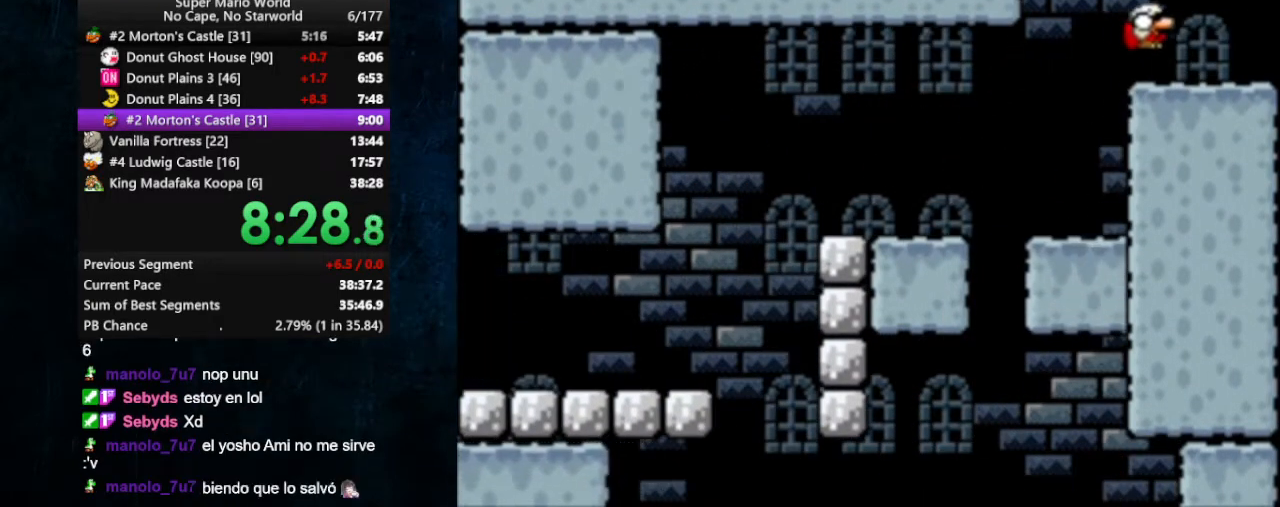
Gameplay with a controller (Nintendo layout); each line is a JSON object with the inputs held at the frame after it (dt_ms = milliseconds from this image to that frame). "events" lists button and stick changes between this image and that frame as [ms after this image, input, new state], when the widget could be followed in between. Not read: L1 L3 R1 R3.
{"dt_ms": 500, "buttons": ["B", "Y", "DPAD_LEFT"], "events": [[233, "B", "down"]]}
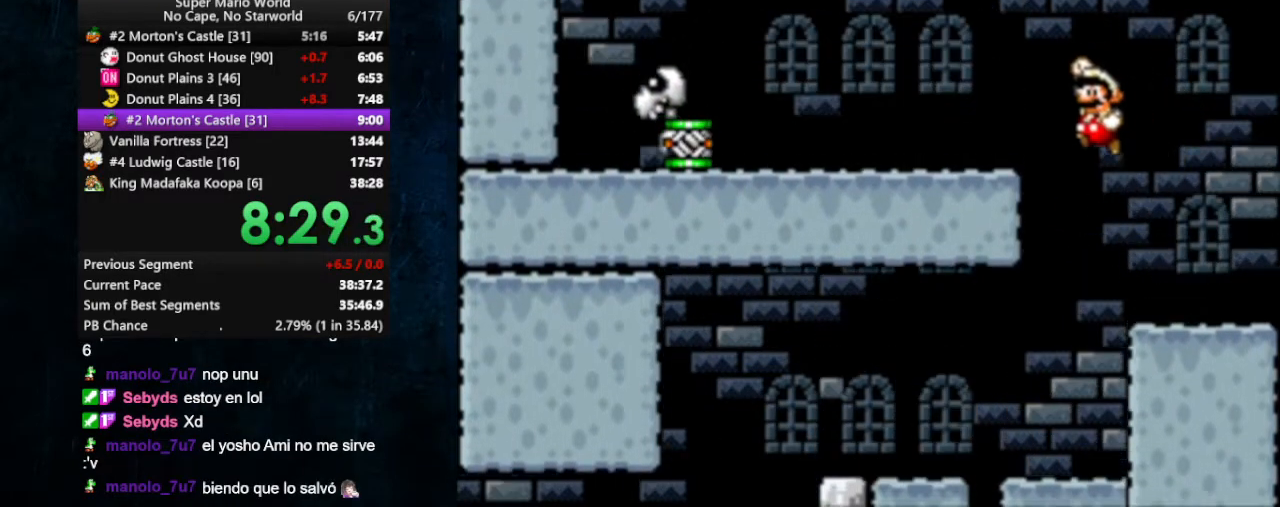
{"dt_ms": 500, "buttons": ["Y", "DPAD_LEFT"], "events": [[233, "B", "up"]]}
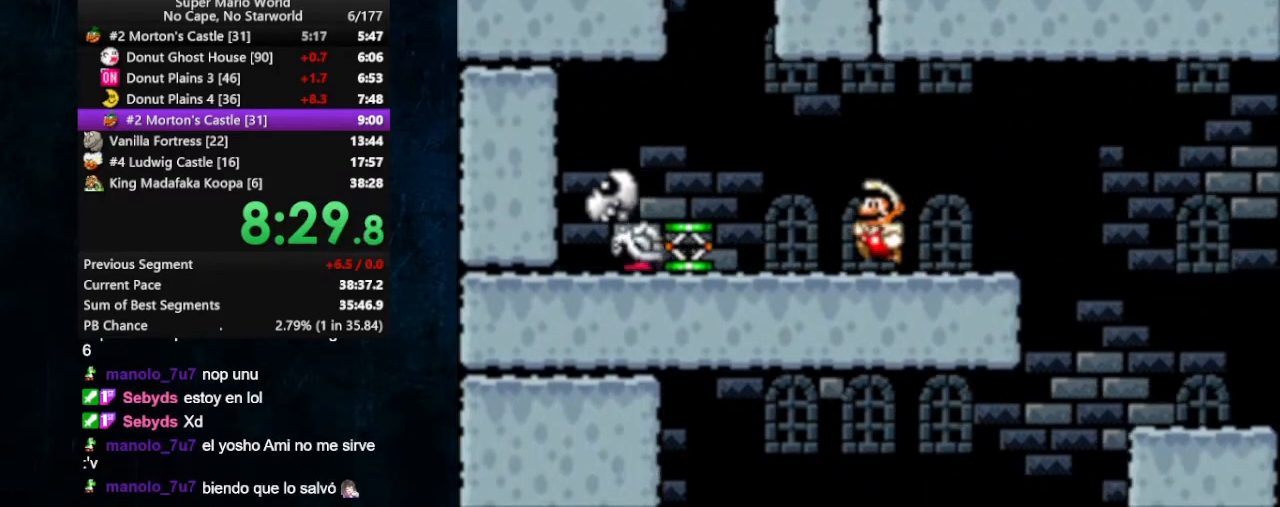
{"dt_ms": 500, "buttons": ["Y", "DPAD_DOWN"], "events": [[333, "DPAD_LEFT", "up"], [467, "DPAD_DOWN", "down"]]}
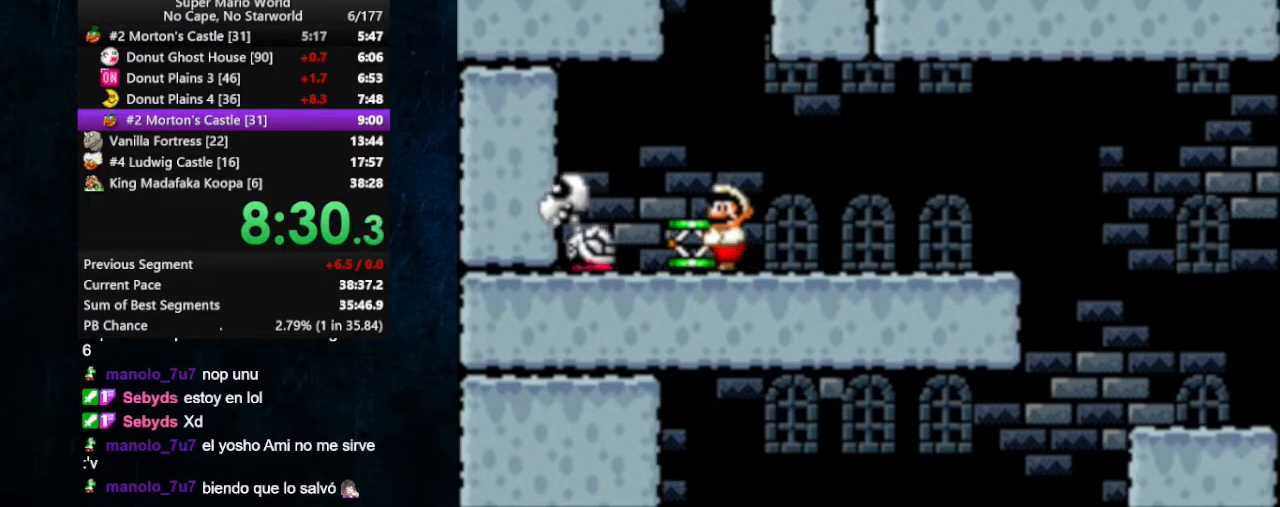
{"dt_ms": 500, "buttons": ["Y"], "events": [[33, "DPAD_DOWN", "up"], [133, "DPAD_DOWN", "down"], [200, "DPAD_DOWN", "up"], [267, "DPAD_DOWN", "down"], [367, "DPAD_DOWN", "up"]]}
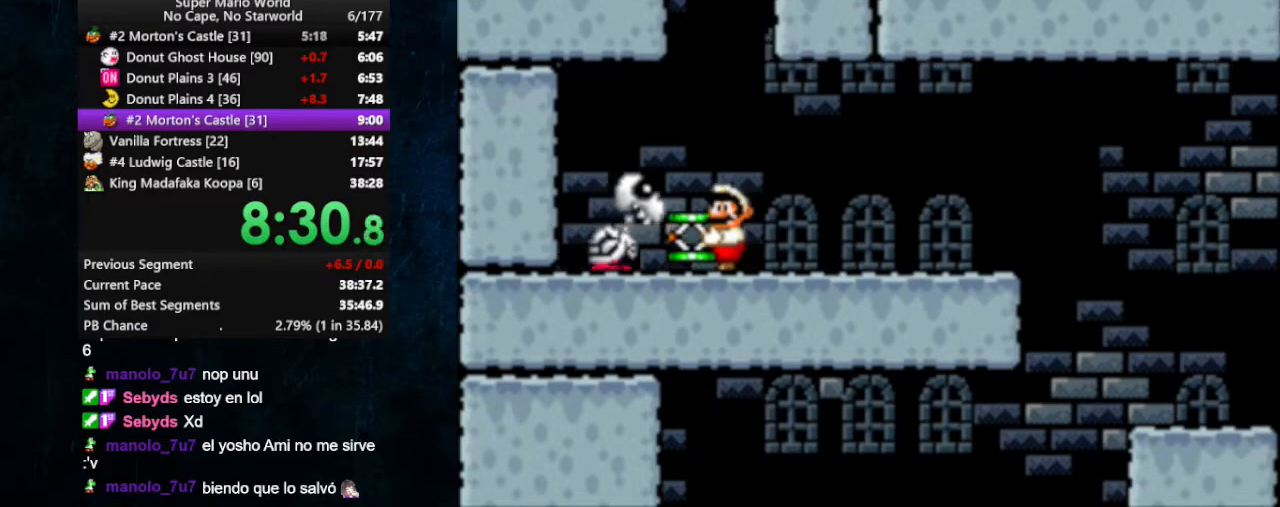
{"dt_ms": 500, "buttons": ["Y"], "events": [[300, "B", "down"], [467, "B", "up"]]}
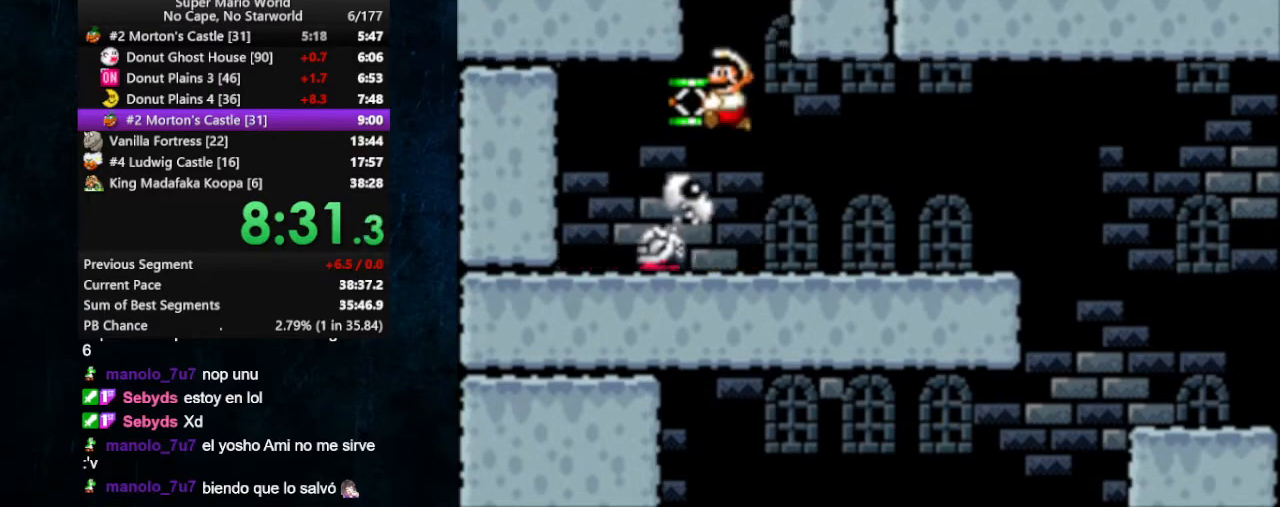
{"dt_ms": 500, "buttons": ["B", "Y"], "events": [[133, "B", "down"]]}
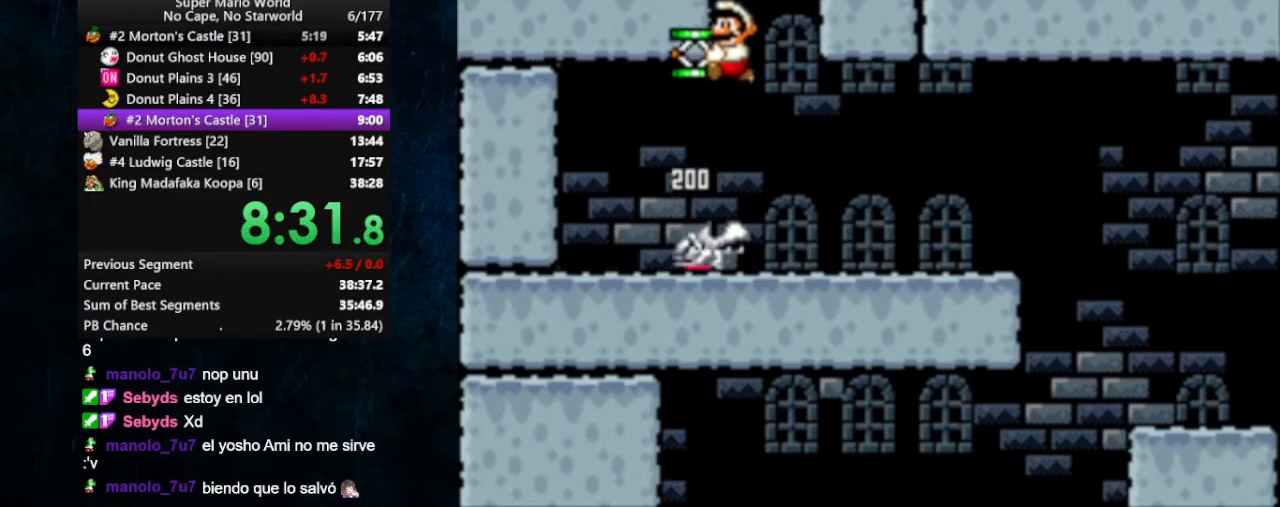
{"dt_ms": 500, "buttons": ["Y", "DPAD_LEFT"], "events": [[233, "DPAD_LEFT", "down"], [300, "B", "up"]]}
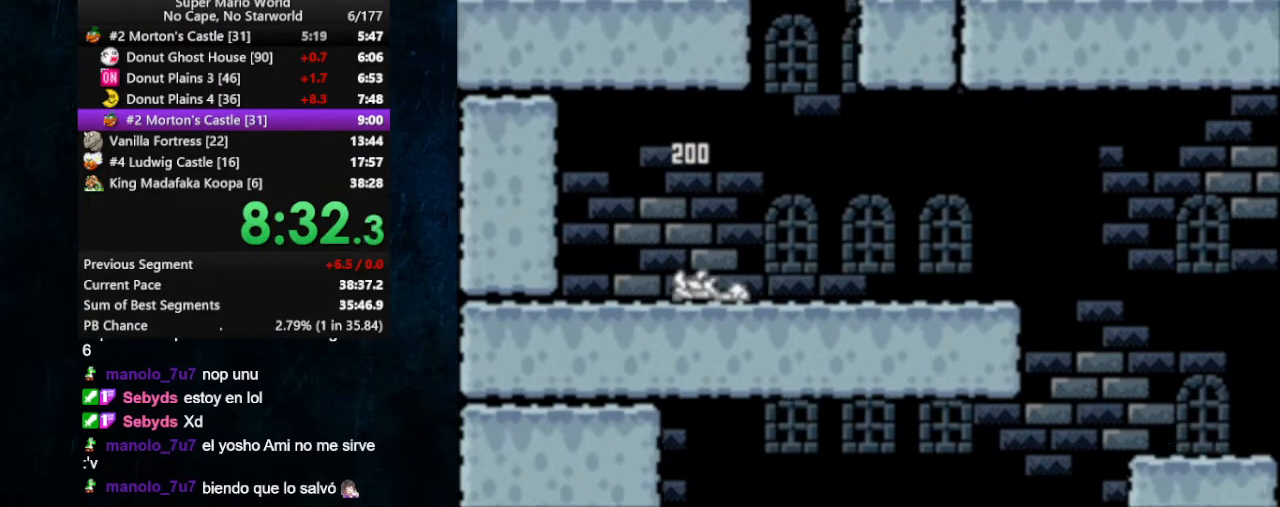
{"dt_ms": 500, "buttons": ["Y", "DPAD_LEFT"], "events": [[67, "B", "down"], [167, "B", "up"]]}
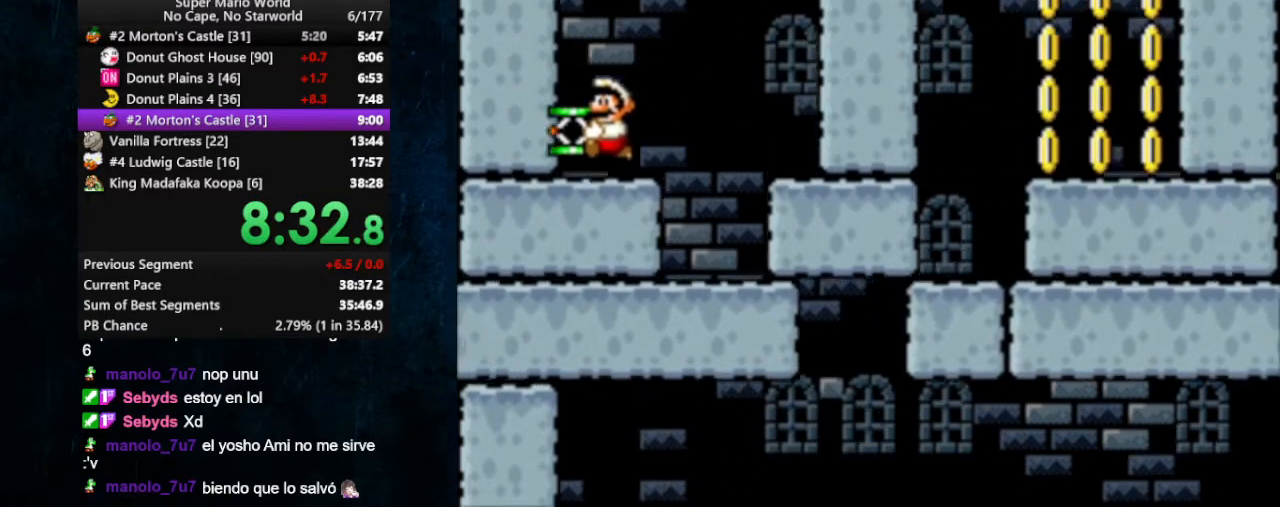
{"dt_ms": 500, "buttons": ["Y", "DPAD_LEFT"], "events": [[100, "X", "down"], [200, "X", "up"], [267, "X", "down"], [367, "X", "up"], [400, "X", "down"], [500, "X", "up"]]}
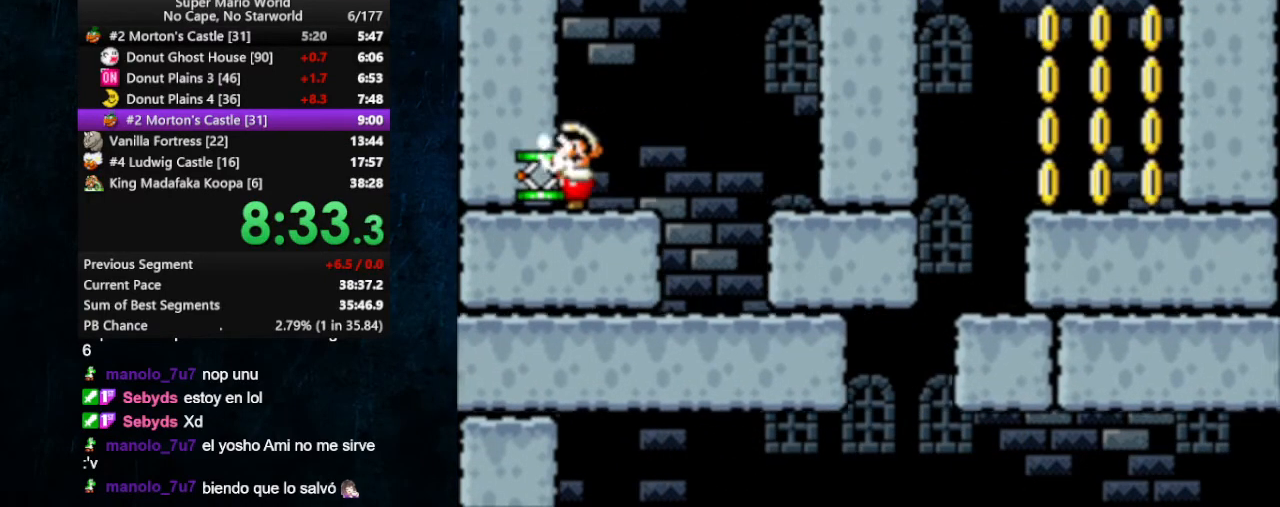
{"dt_ms": 500, "buttons": ["Y", "DPAD_LEFT"], "events": [[100, "X", "down"], [200, "X", "up"]]}
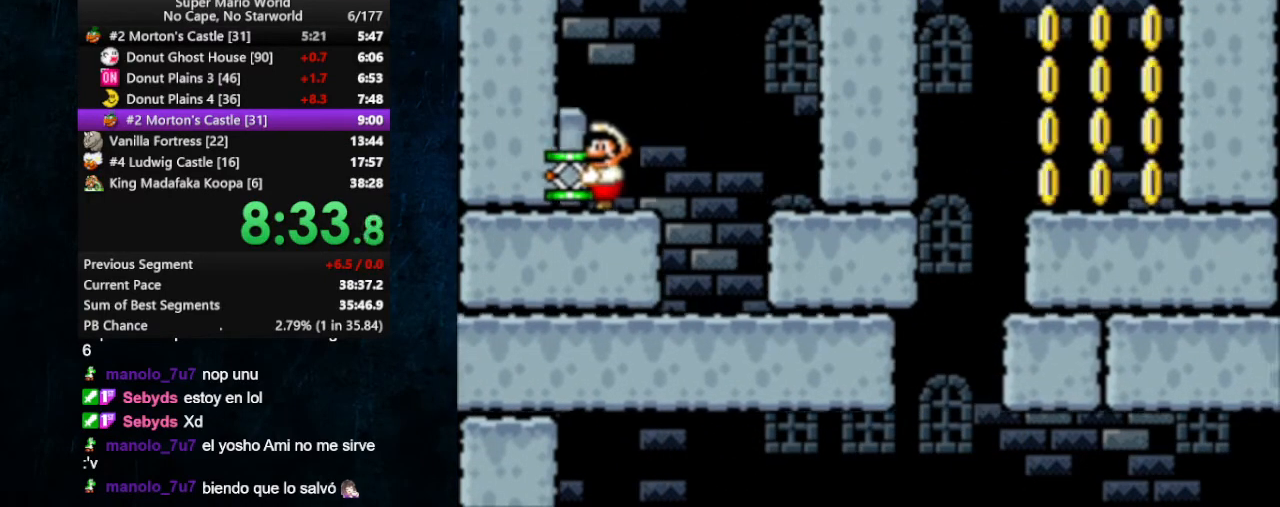
{"dt_ms": 500, "buttons": ["B", "Y", "DPAD_LEFT"], "events": [[433, "B", "down"]]}
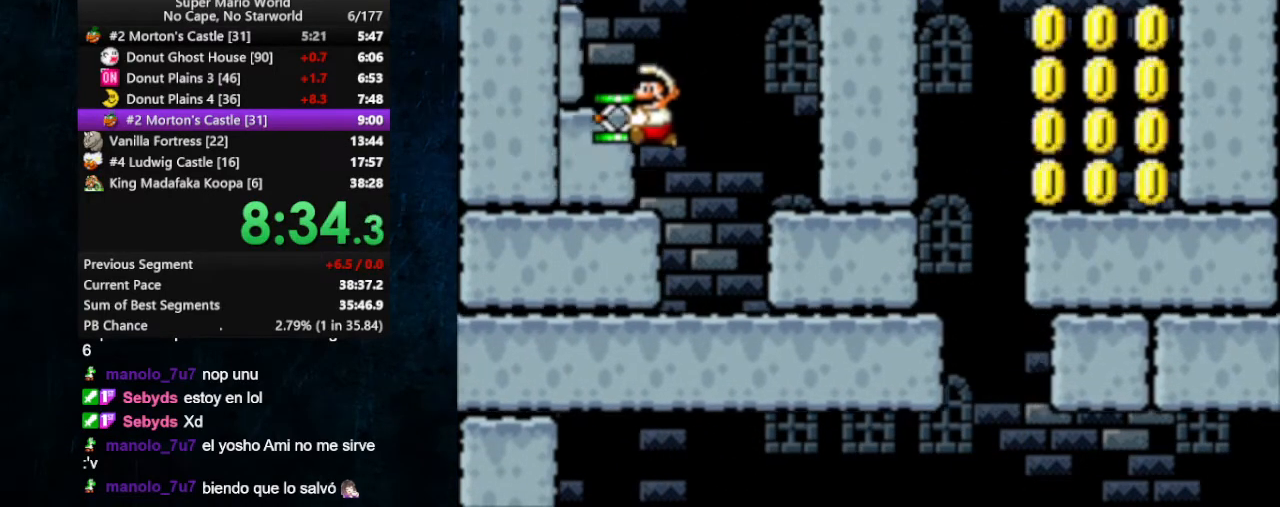
{"dt_ms": 500, "buttons": ["B", "Y", "DPAD_LEFT"], "events": [[333, "B", "up"], [467, "B", "down"]]}
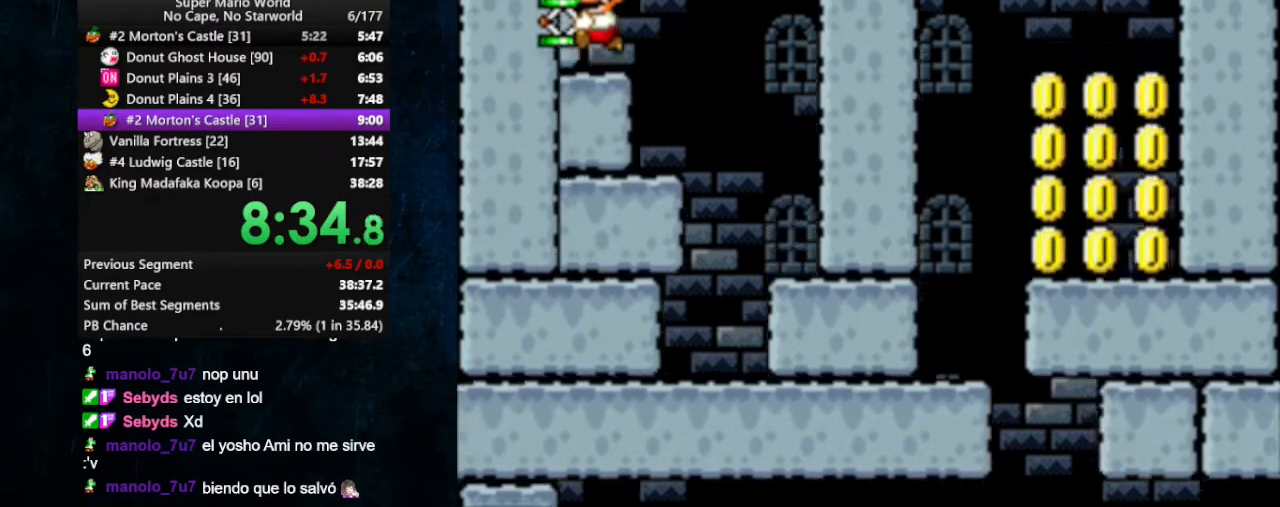
{"dt_ms": 500, "buttons": ["B", "Y"], "events": [[100, "B", "up"], [367, "B", "down"], [400, "DPAD_LEFT", "up"]]}
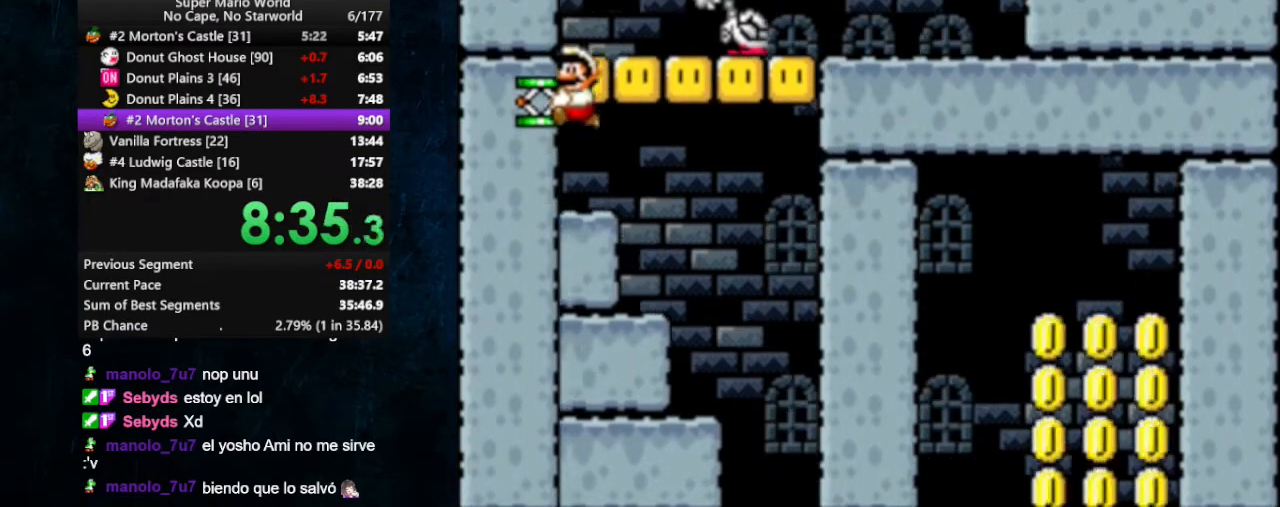
{"dt_ms": 500, "buttons": ["Y", "DPAD_RIGHT"]}
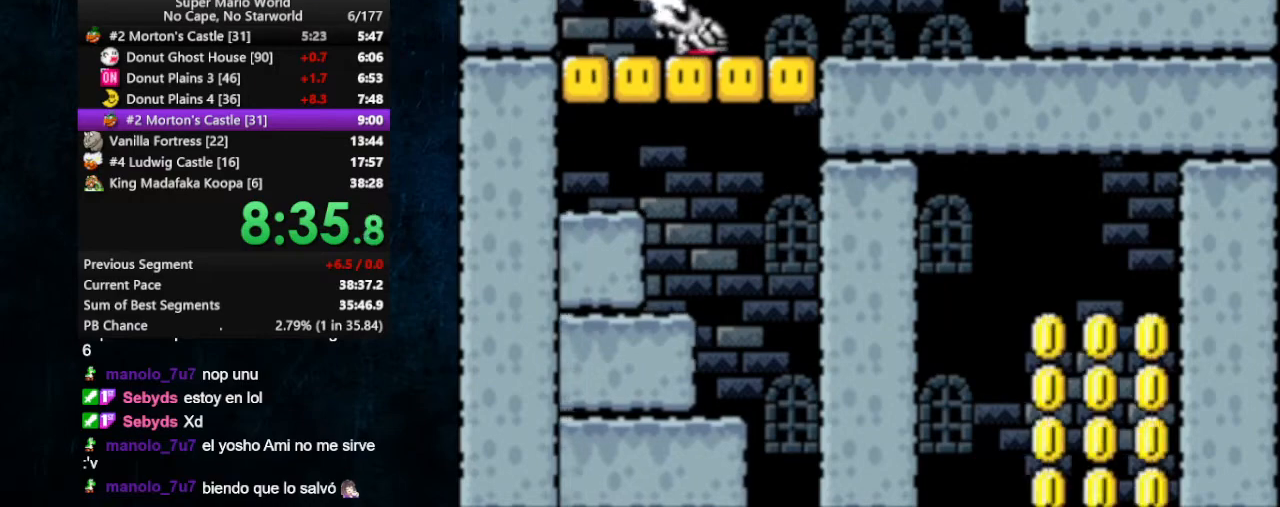
{"dt_ms": 500, "buttons": ["Y", "DPAD_RIGHT"], "events": [[400, "B", "down"], [467, "B", "up"]]}
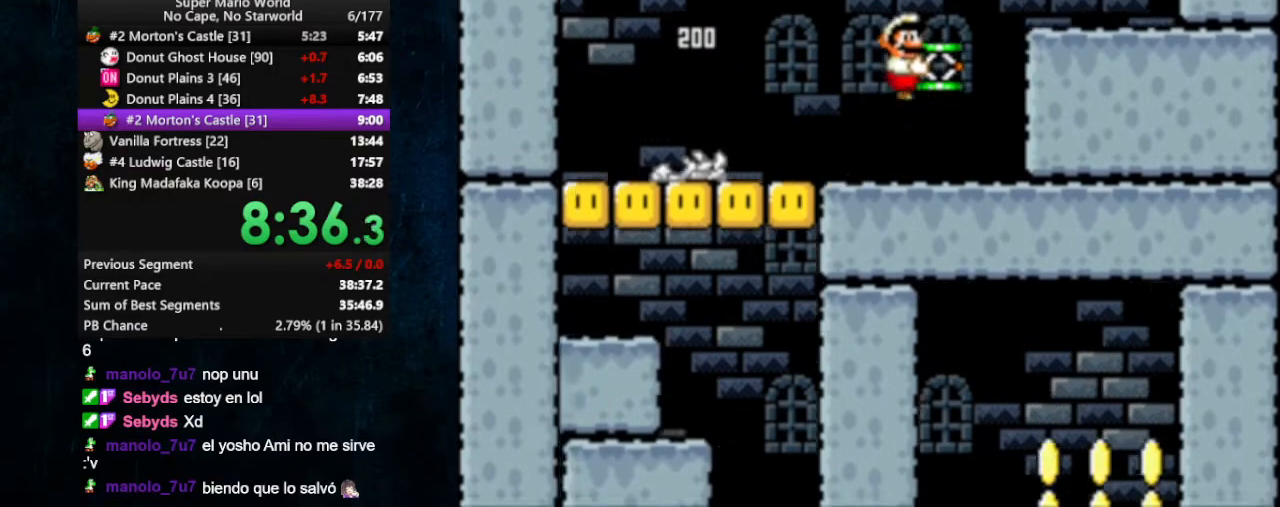
{"dt_ms": 500, "buttons": ["B", "Y", "DPAD_LEFT"], "events": [[300, "DPAD_LEFT", "down"], [300, "DPAD_RIGHT", "up"], [300, "DPAD_UP", "down"], [333, "DPAD_UP", "up"], [367, "B", "down"], [433, "DPAD_UP", "down"], [467, "DPAD_UP", "up"]]}
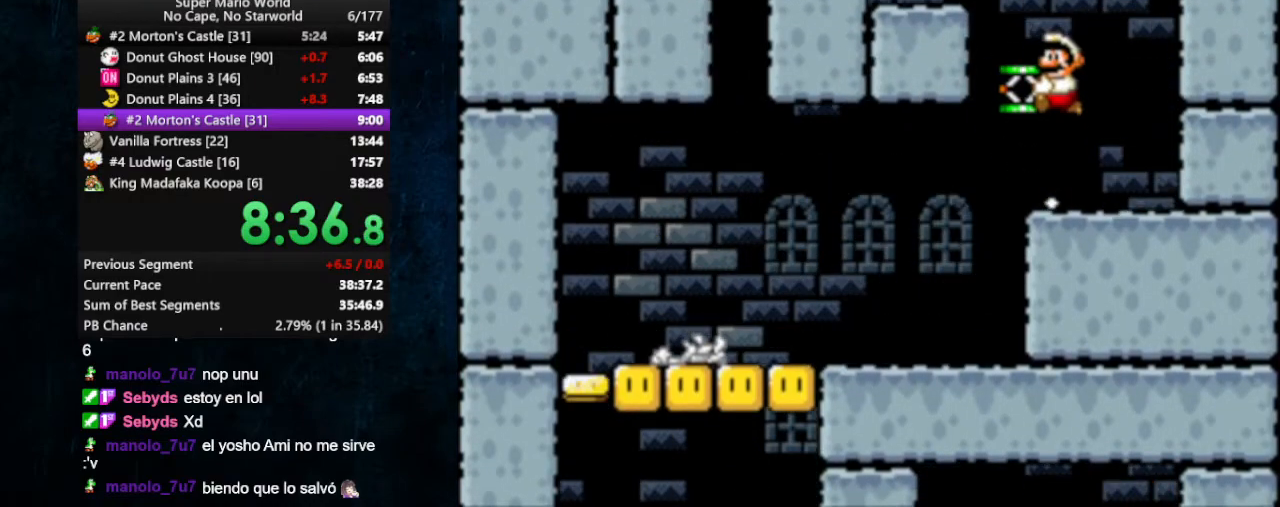
{"dt_ms": 500, "buttons": ["B", "Y", "DPAD_RIGHT"], "events": [[267, "B", "up"], [300, "DPAD_UP", "down"], [333, "DPAD_LEFT", "up"], [333, "DPAD_UP", "up"], [367, "DPAD_RIGHT", "down"], [433, "B", "down"]]}
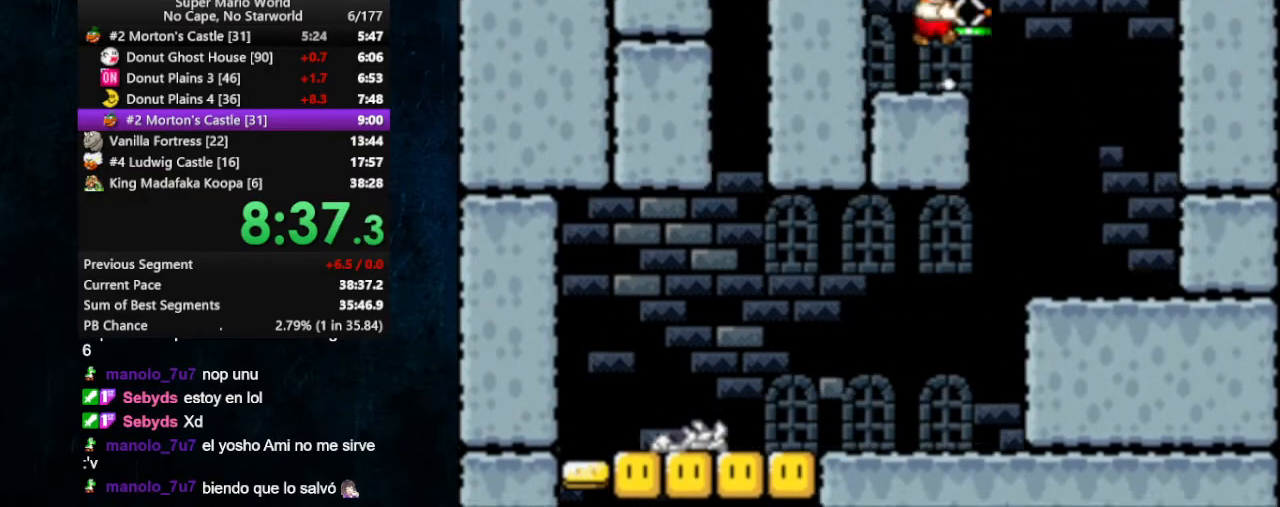
{"dt_ms": 1000, "buttons": ["Y", "DPAD_RIGHT"]}
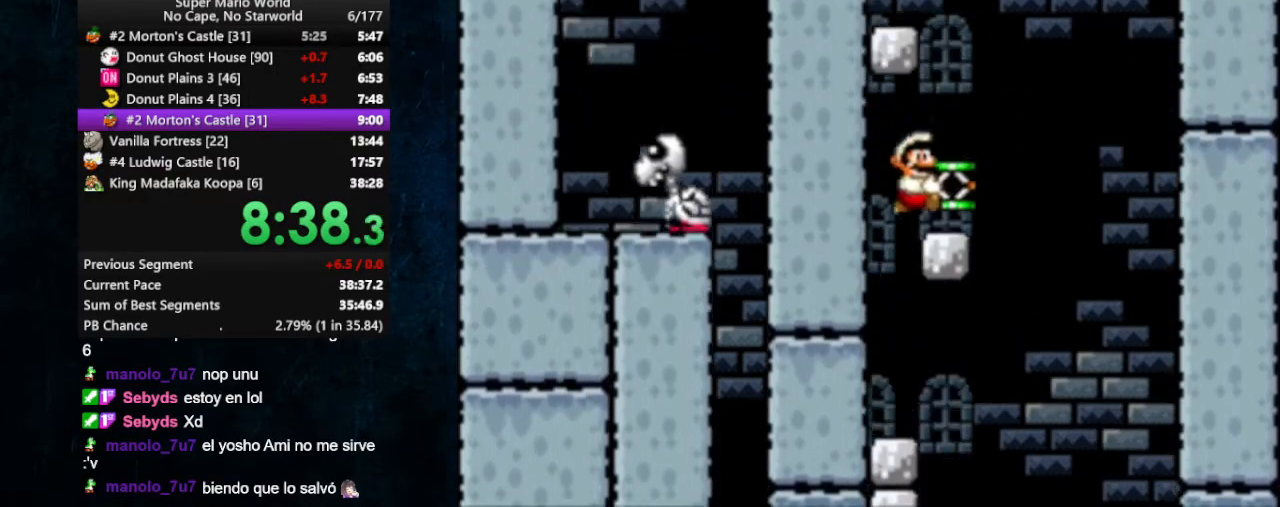
{"dt_ms": 500, "buttons": ["Y", "DPAD_LEFT"], "events": [[33, "B", "down"], [67, "DPAD_LEFT", "down"], [67, "DPAD_RIGHT", "up"], [400, "B", "up"]]}
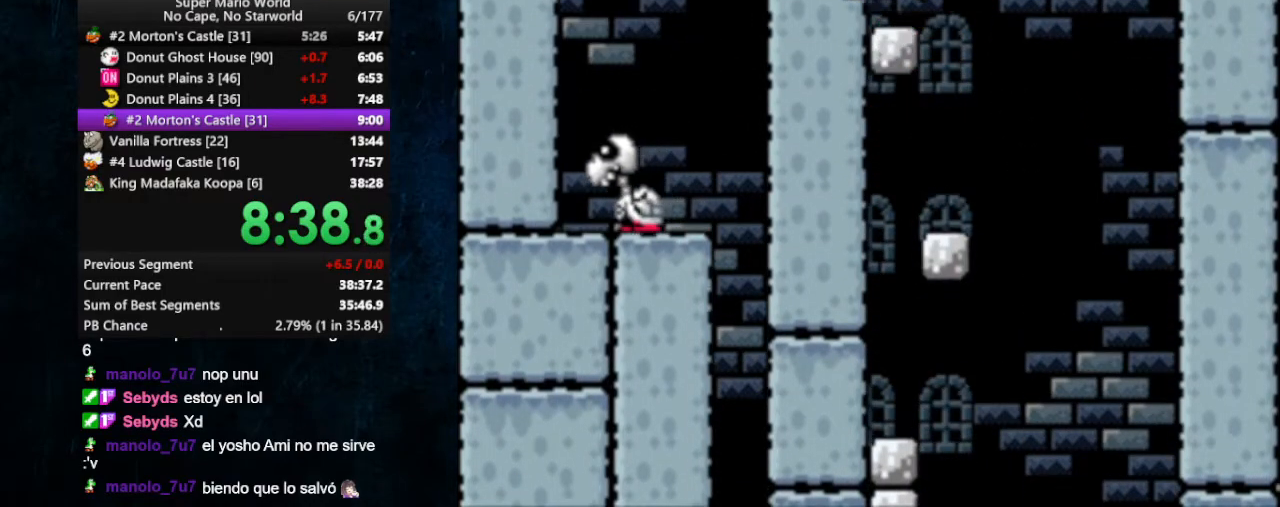
{"dt_ms": 500, "buttons": ["B", "Y", "DPAD_LEFT"], "events": [[100, "B", "down"]]}
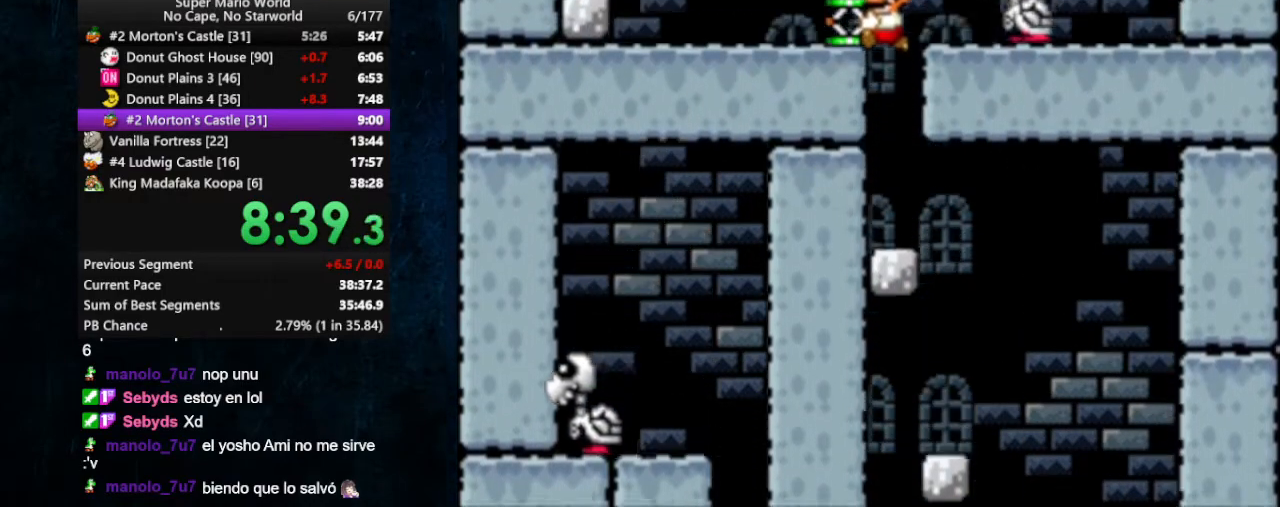
{"dt_ms": 500, "buttons": ["Y", "DPAD_LEFT"], "events": [[167, "B", "up"]]}
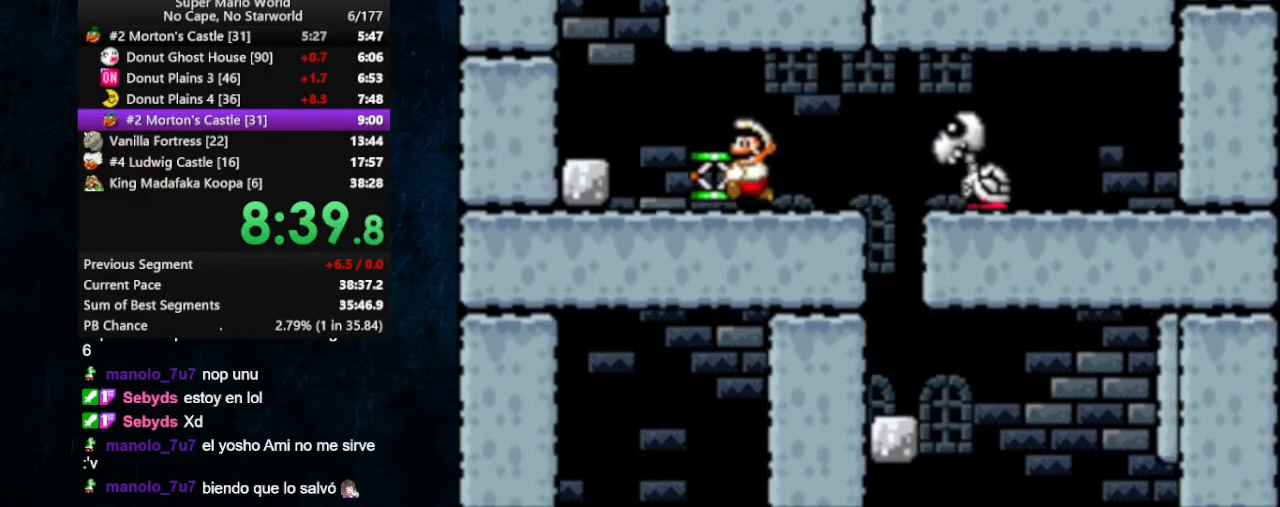
{"dt_ms": 500, "buttons": ["B", "Y", "DPAD_RIGHT"], "events": [[167, "B", "down"], [233, "DPAD_LEFT", "up"], [300, "DPAD_RIGHT", "down"]]}
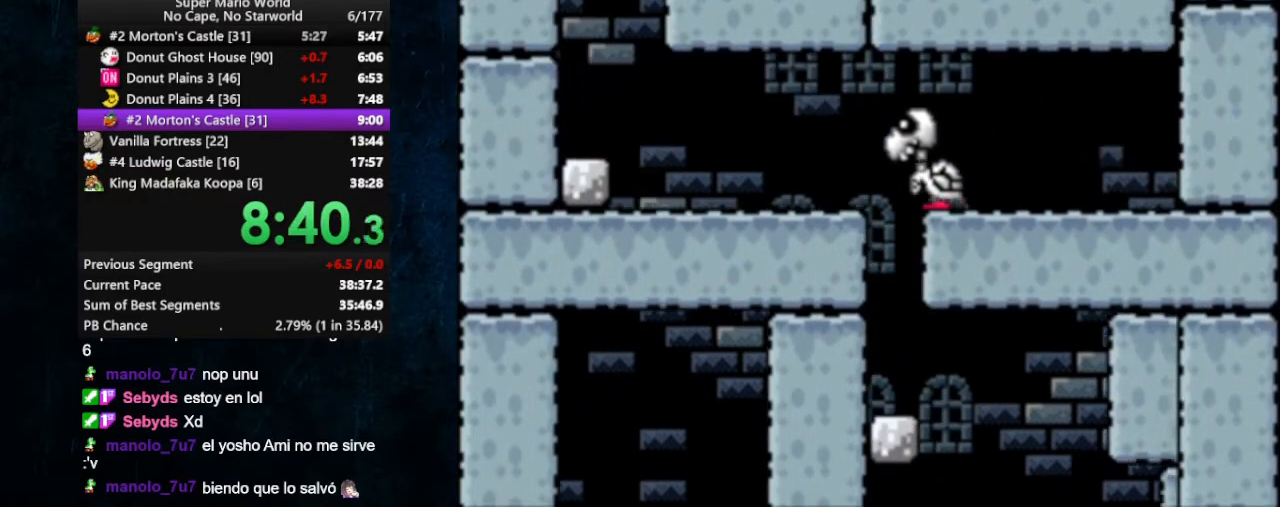
{"dt_ms": 500, "buttons": ["Y", "DPAD_RIGHT"], "events": [[200, "B", "up"], [267, "DPAD_DOWN", "down"], [300, "B", "down"], [433, "B", "up"], [433, "DPAD_DOWN", "up"]]}
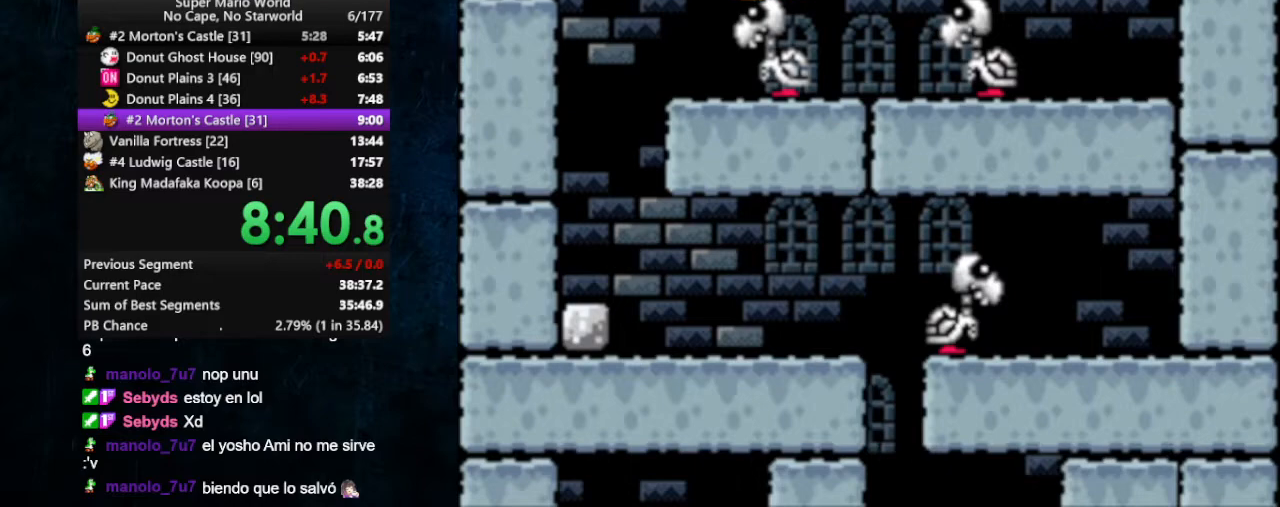
{"dt_ms": 500, "buttons": ["Y"], "events": [[67, "DPAD_LEFT", "down"], [67, "DPAD_RIGHT", "up"], [200, "DPAD_LEFT", "up"]]}
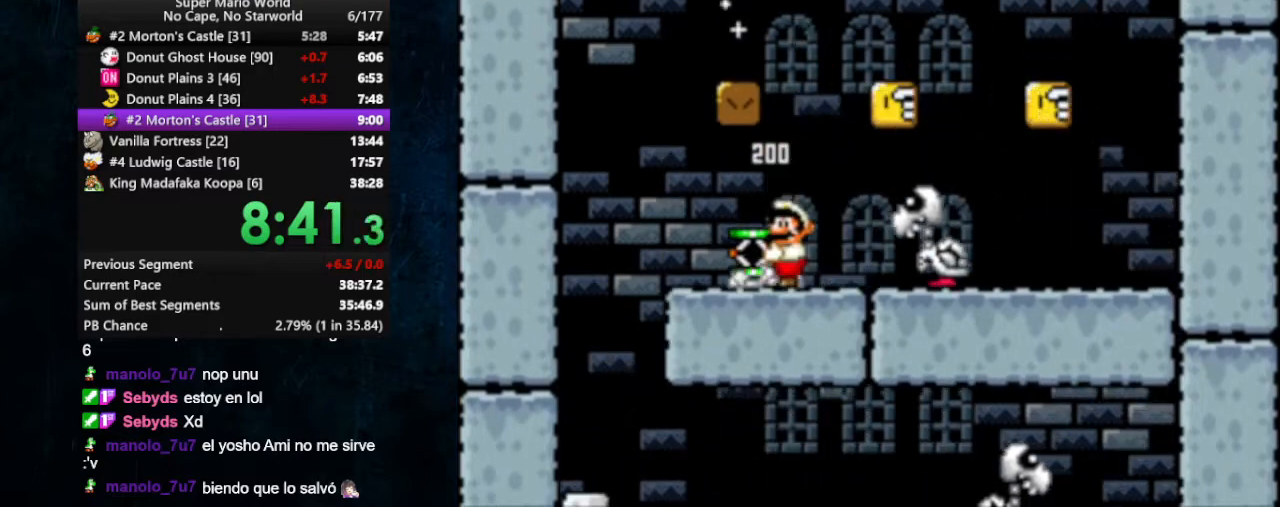
{"dt_ms": 500, "buttons": ["Y", "DPAD_RIGHT"], "events": [[33, "B", "down"], [167, "DPAD_RIGHT", "down"], [433, "B", "up"]]}
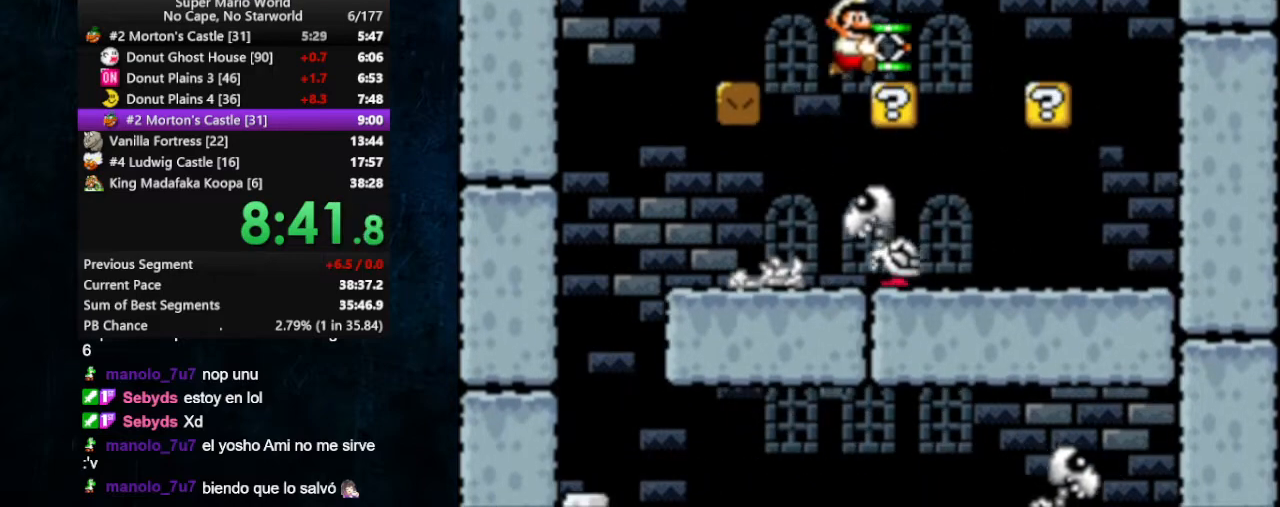
{"dt_ms": 500, "buttons": ["Y", "DPAD_LEFT"], "events": [[67, "DPAD_LEFT", "down"], [67, "DPAD_RIGHT", "up"], [100, "B", "down"], [233, "B", "up"]]}
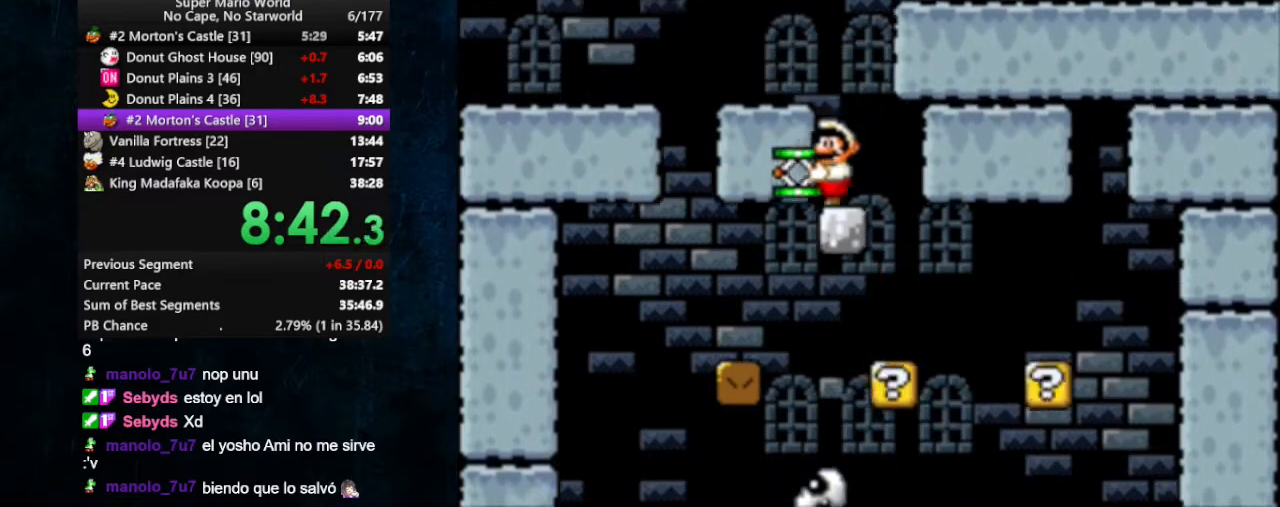
{"dt_ms": 500, "buttons": ["B", "Y", "DPAD_RIGHT"], "events": [[33, "B", "down"], [200, "DPAD_LEFT", "up"], [200, "DPAD_RIGHT", "down"], [367, "B", "up"], [500, "B", "down"]]}
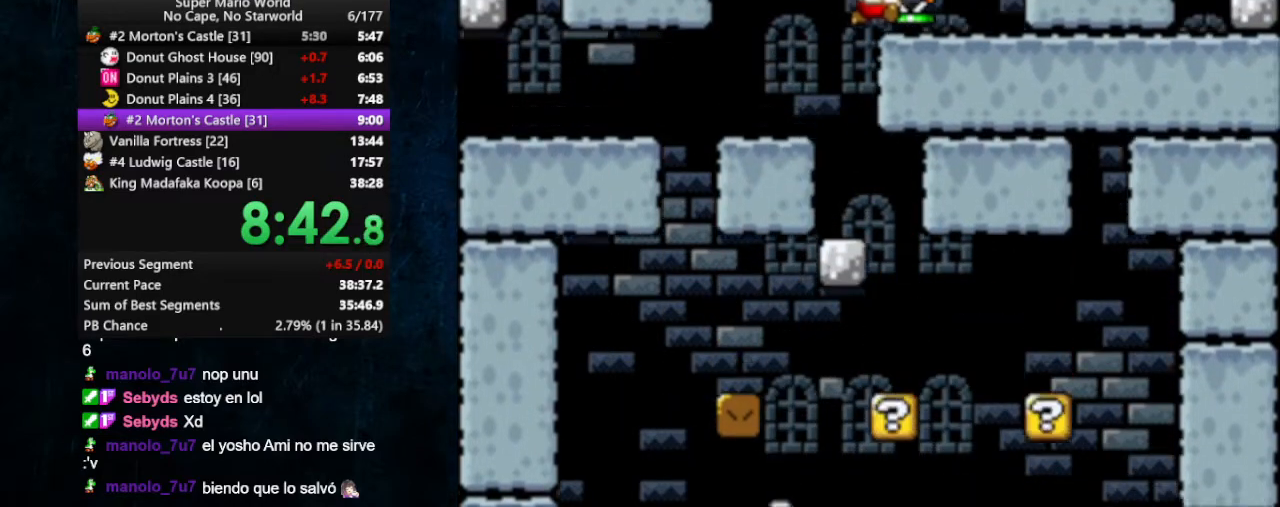
{"dt_ms": 500, "buttons": ["B", "Y", "DPAD_RIGHT"], "events": [[267, "B", "up"], [433, "B", "down"]]}